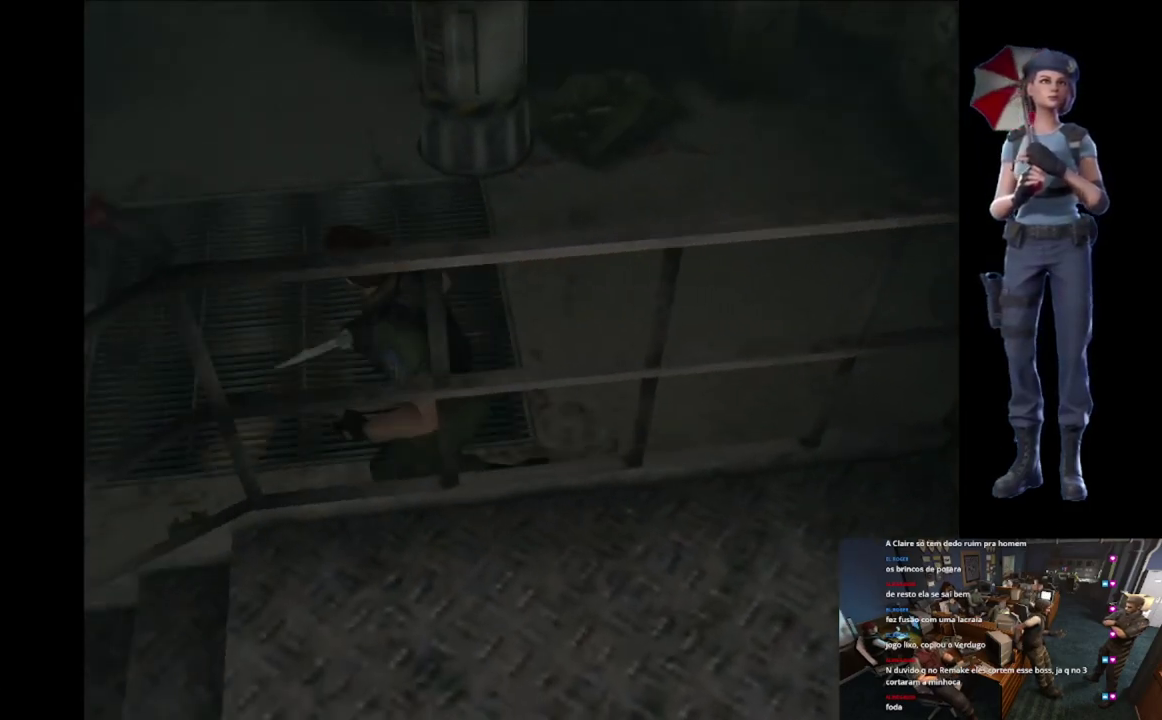
Gameplay with a controller (Xbox layout); each line is a JSON object with the inputs held at the frame after it. "events" lists button and stick changes between this image and that frame as [ms after this image, input, new state], when the widget could be followed in between.
{"buttons": ["X"], "left_stick": "up", "right_stick": "center", "events": []}
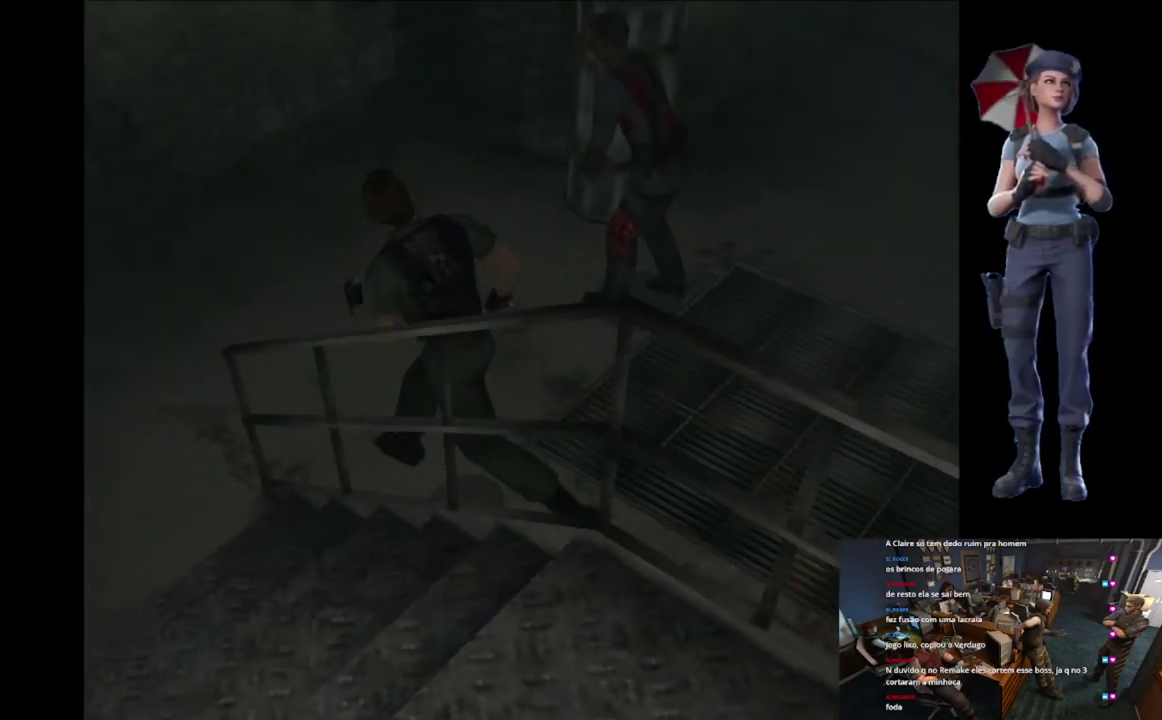
{"buttons": ["X"], "left_stick": "up-left", "right_stick": "center", "events": [[234, "left_stick", "up-left"]]}
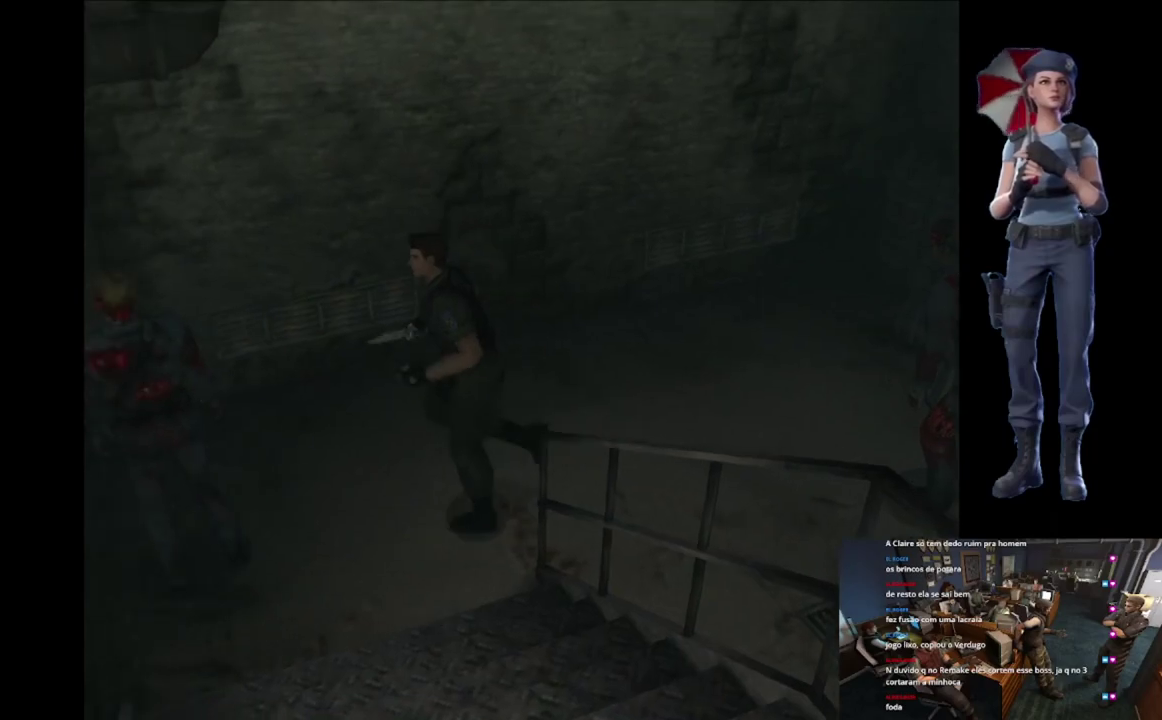
{"buttons": ["A", "X"], "left_stick": "up-left", "right_stick": "center", "events": [[100, "left_stick", "left"], [167, "X", "up"], [217, "left_stick", "up-left"], [317, "X", "down"], [484, "A", "down"]]}
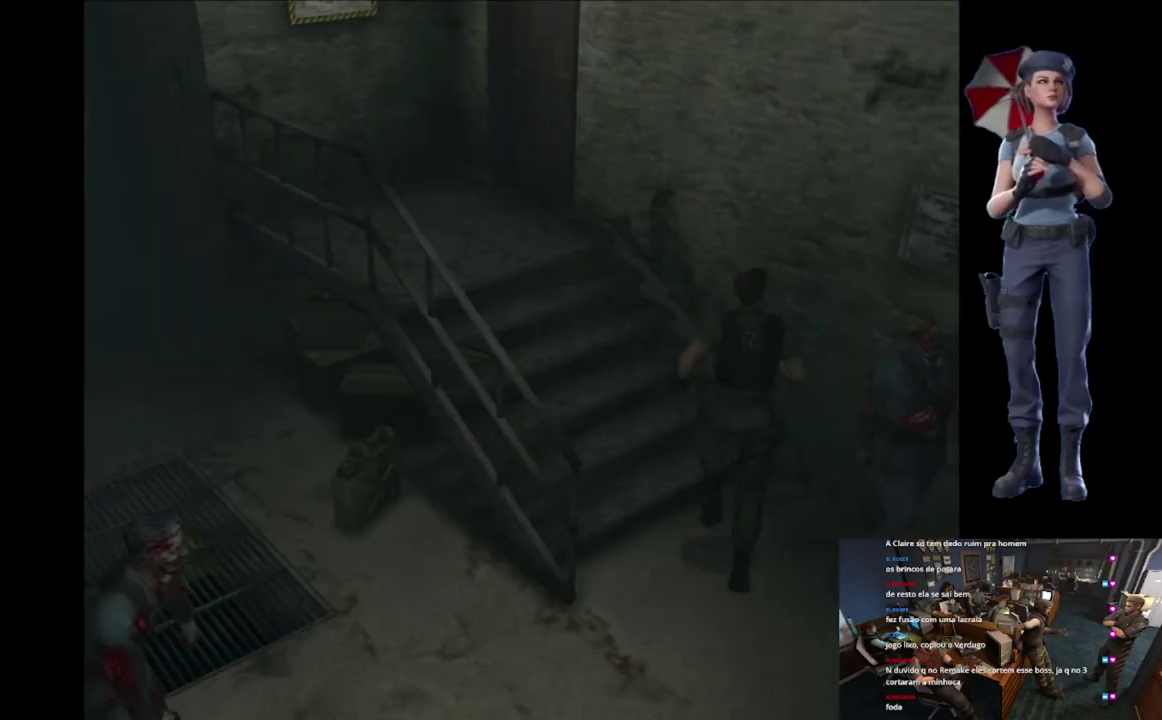
{"buttons": ["A"], "left_stick": "center", "right_stick": "center", "events": [[167, "A", "up"], [234, "A", "down"], [317, "left_stick", "center"], [334, "X", "up"]]}
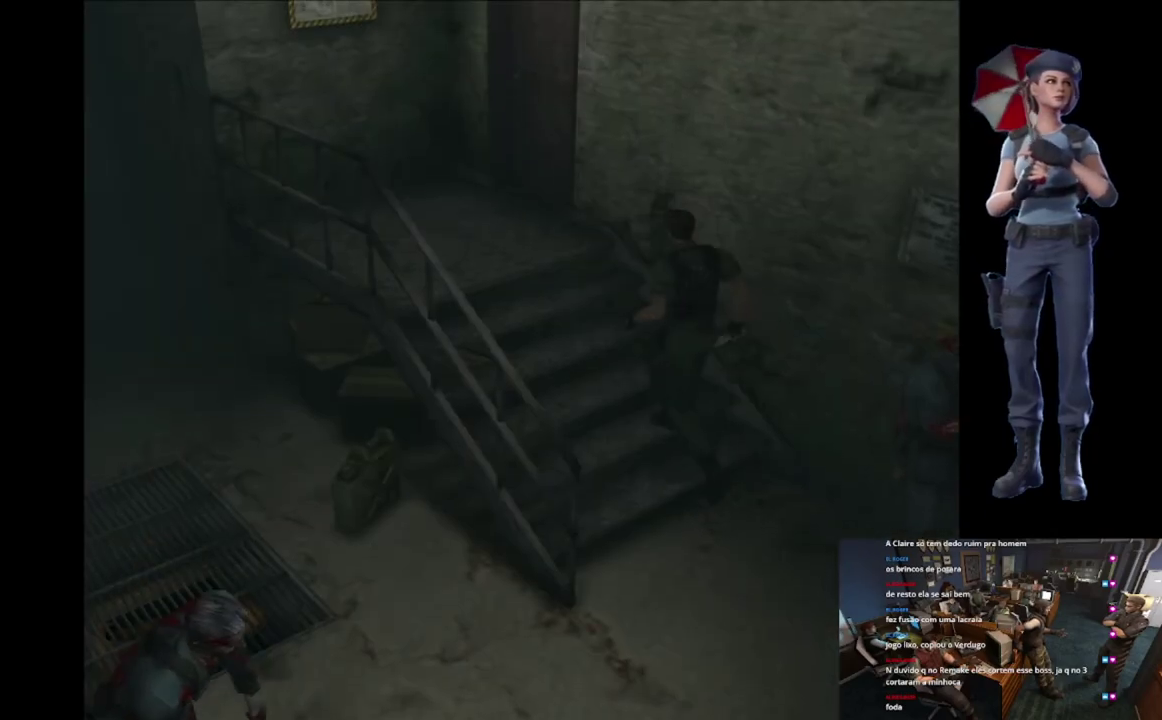
{"buttons": ["A"], "left_stick": "center", "right_stick": "center", "events": []}
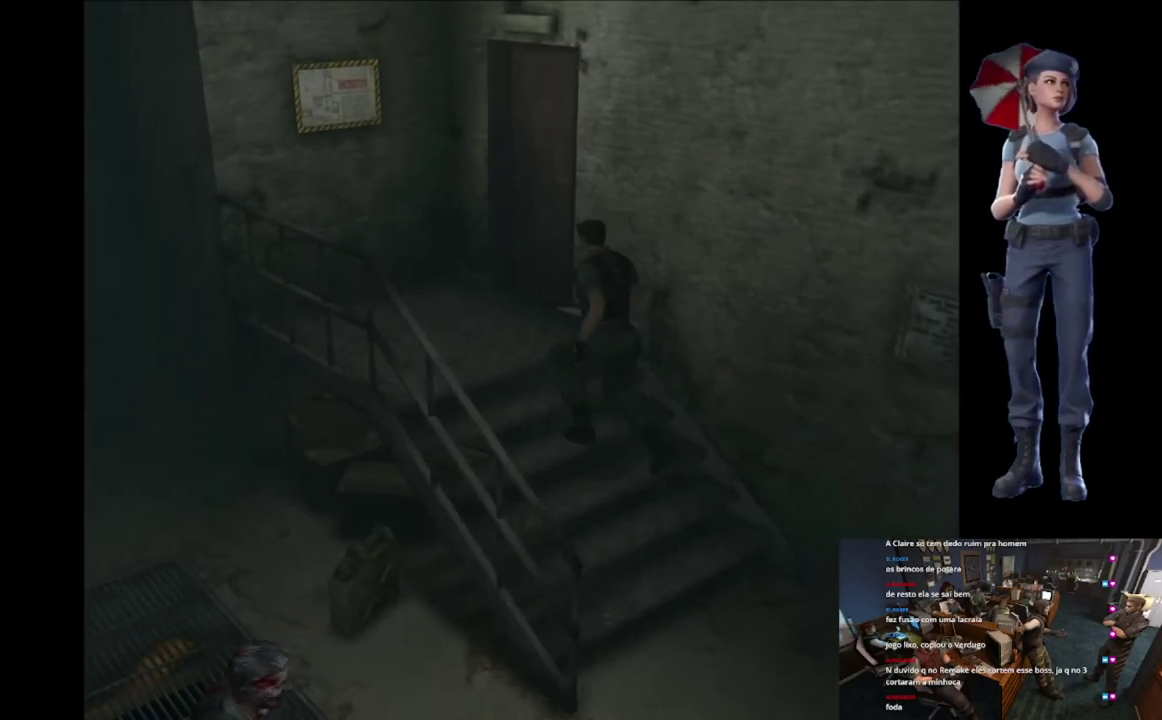
{"buttons": ["A", "X"], "left_stick": "center", "right_stick": "center", "events": [[184, "X", "down"]]}
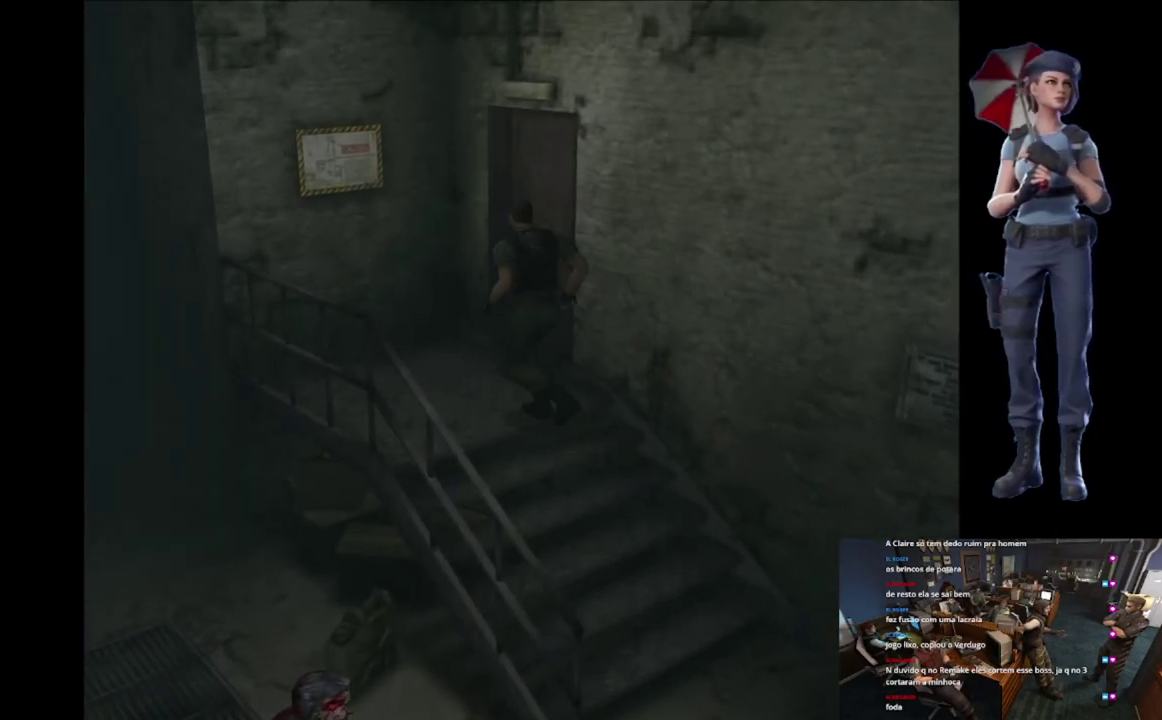
{"buttons": [], "left_stick": "right", "right_stick": "center", "events": [[317, "left_stick", "right"], [350, "A", "up"], [367, "X", "up"]]}
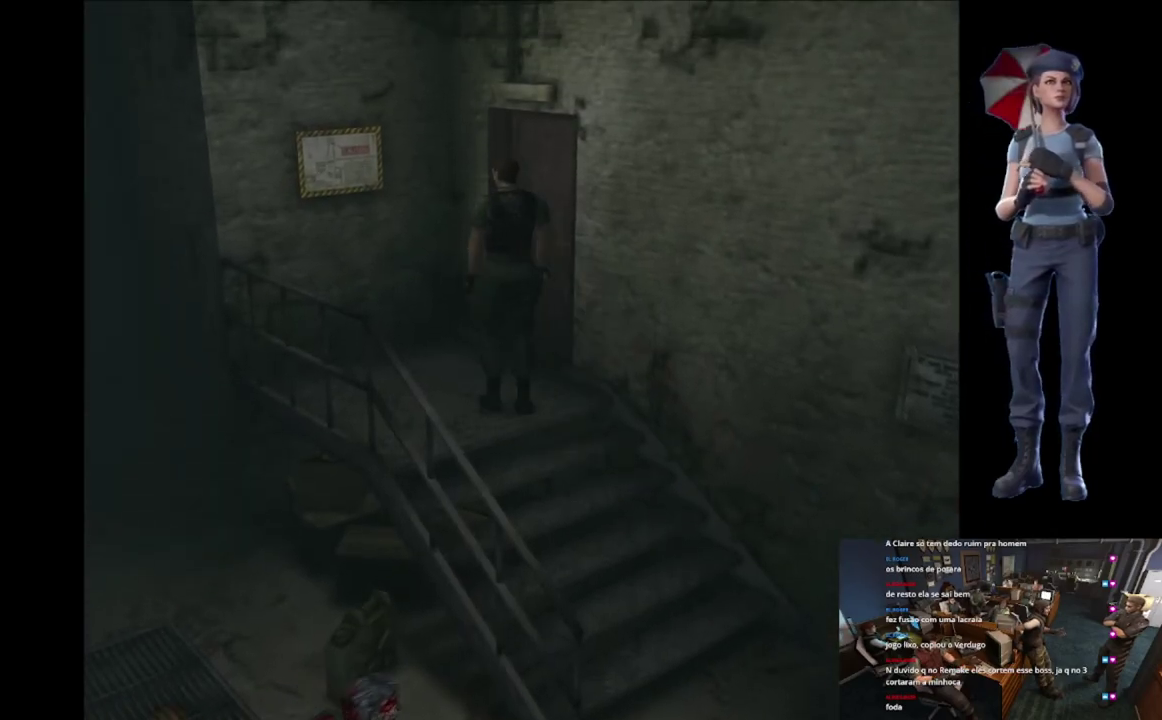
{"buttons": ["A", "X"], "left_stick": "up", "right_stick": "center", "events": [[134, "left_stick", "up-right"], [184, "X", "down"], [217, "A", "down"], [434, "left_stick", "up"]]}
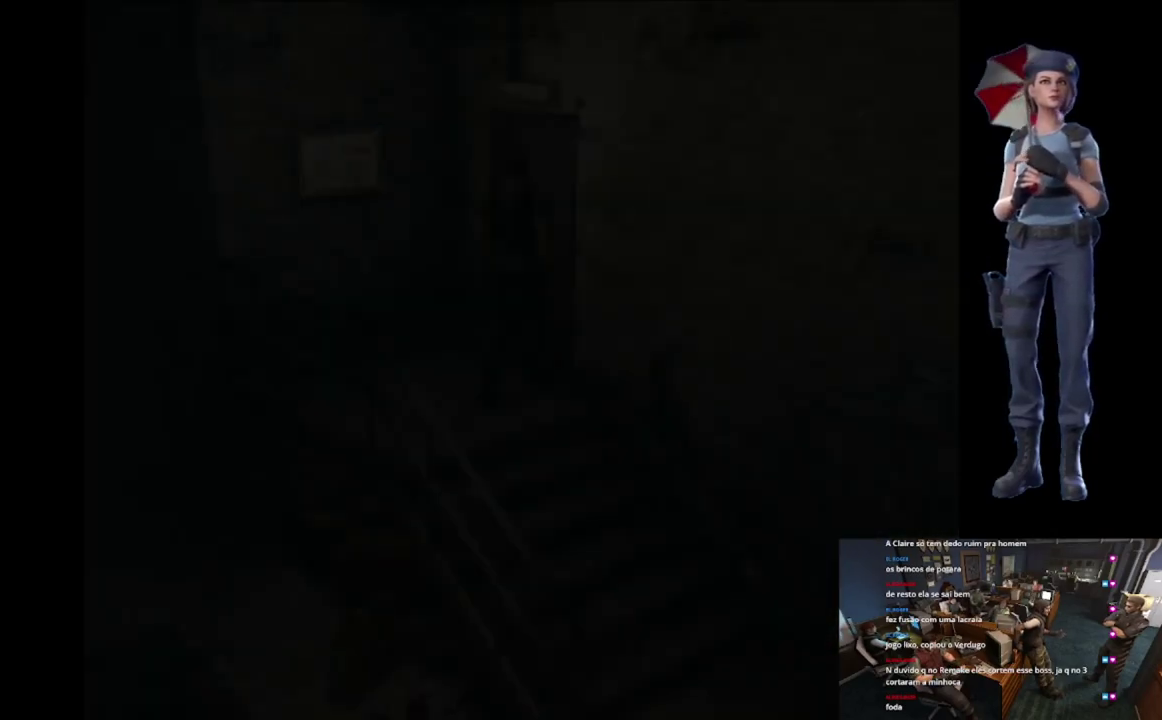
{"buttons": ["L1"], "left_stick": "center", "right_stick": "center", "events": [[50, "left_stick", "center"], [217, "A", "up"], [233, "X", "up"], [333, "L1", "down"]]}
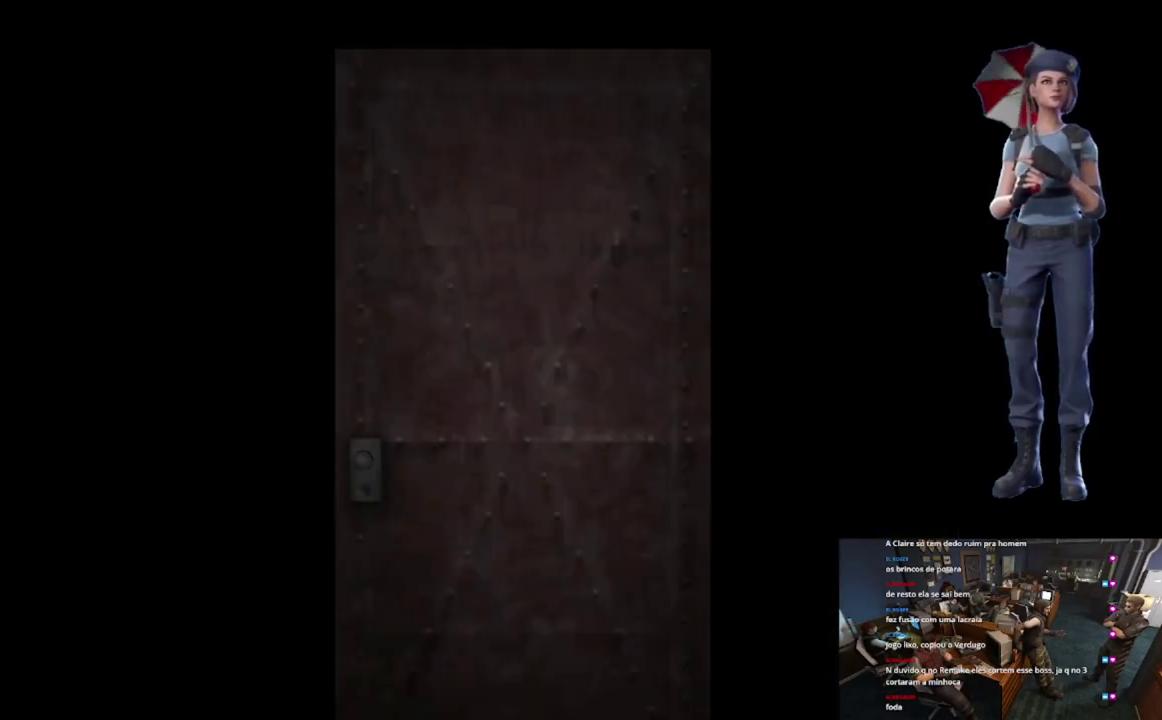
{"buttons": [], "left_stick": "center", "right_stick": "center", "events": [[84, "L1", "up"], [167, "L1", "down"], [317, "L1", "up"], [367, "L1", "down"], [467, "L1", "up"]]}
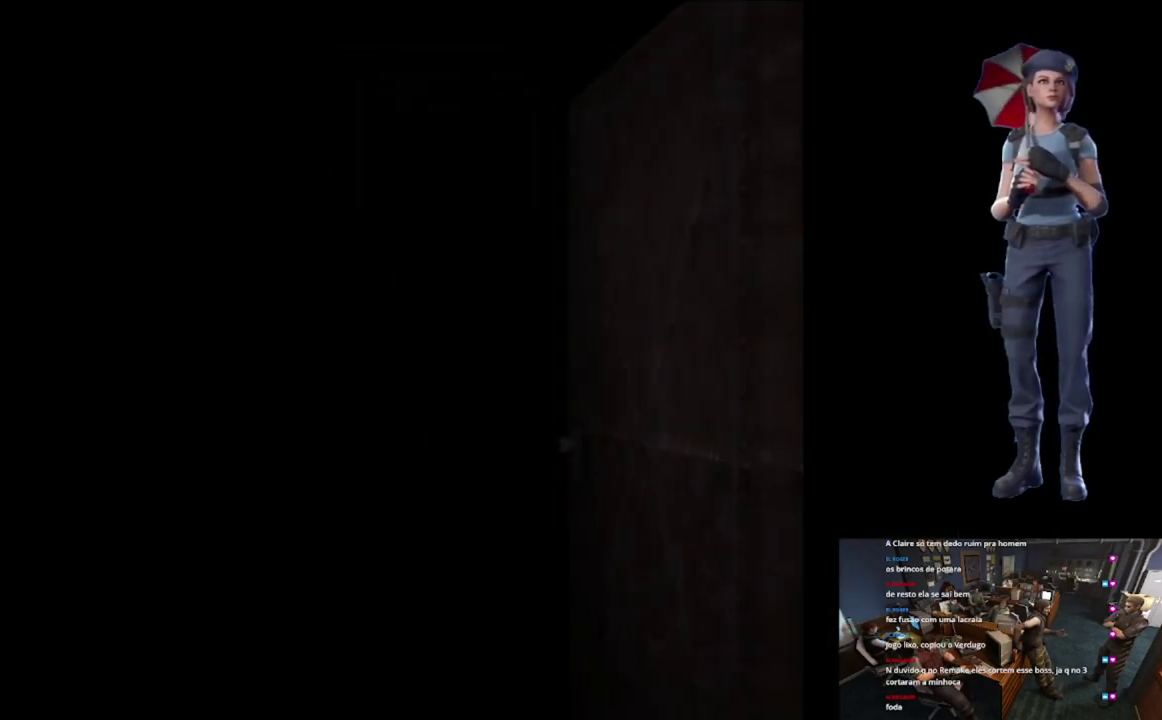
{"buttons": ["X"], "left_stick": "up", "right_stick": "center", "events": [[67, "L1", "down"], [150, "L1", "up"], [400, "left_stick", "up"], [450, "X", "down"]]}
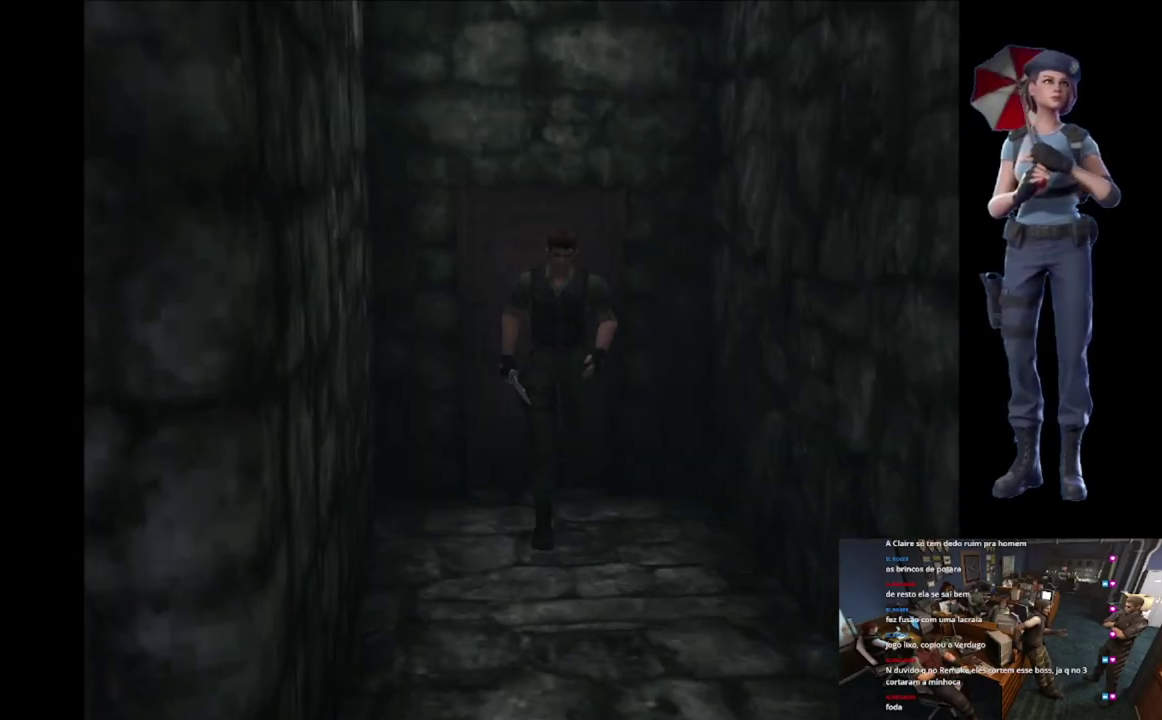
{"buttons": ["X"], "left_stick": "up", "right_stick": "center", "events": []}
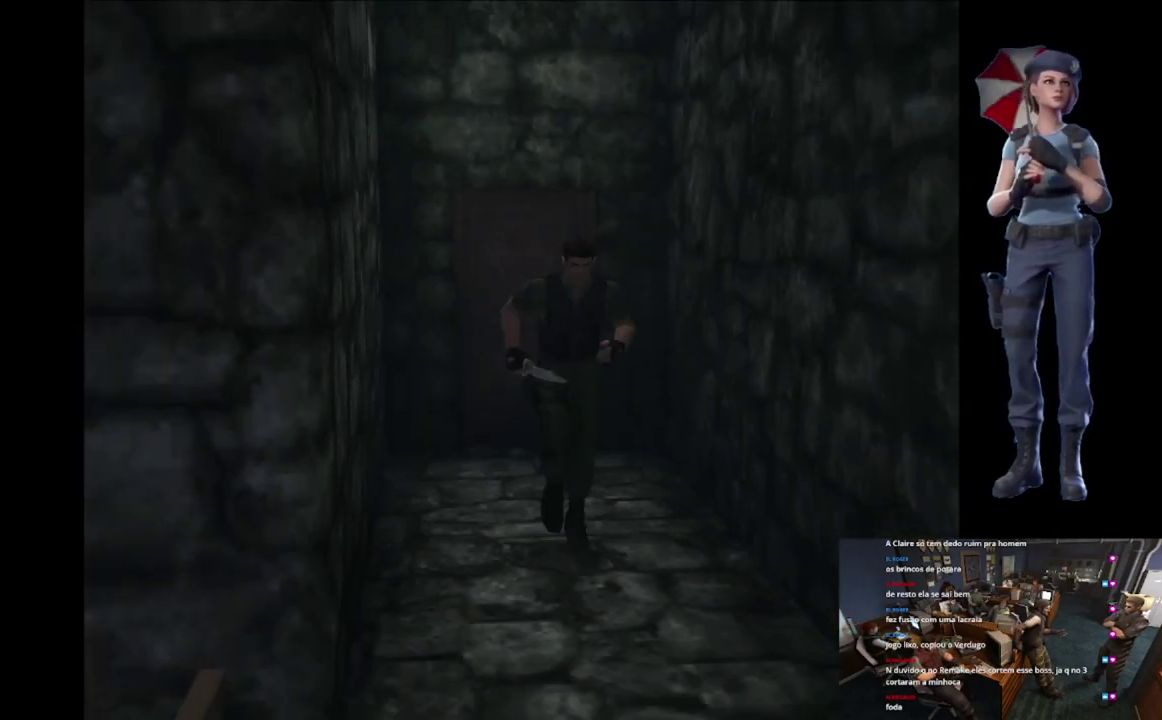
{"buttons": ["X"], "left_stick": "up", "right_stick": "center", "events": []}
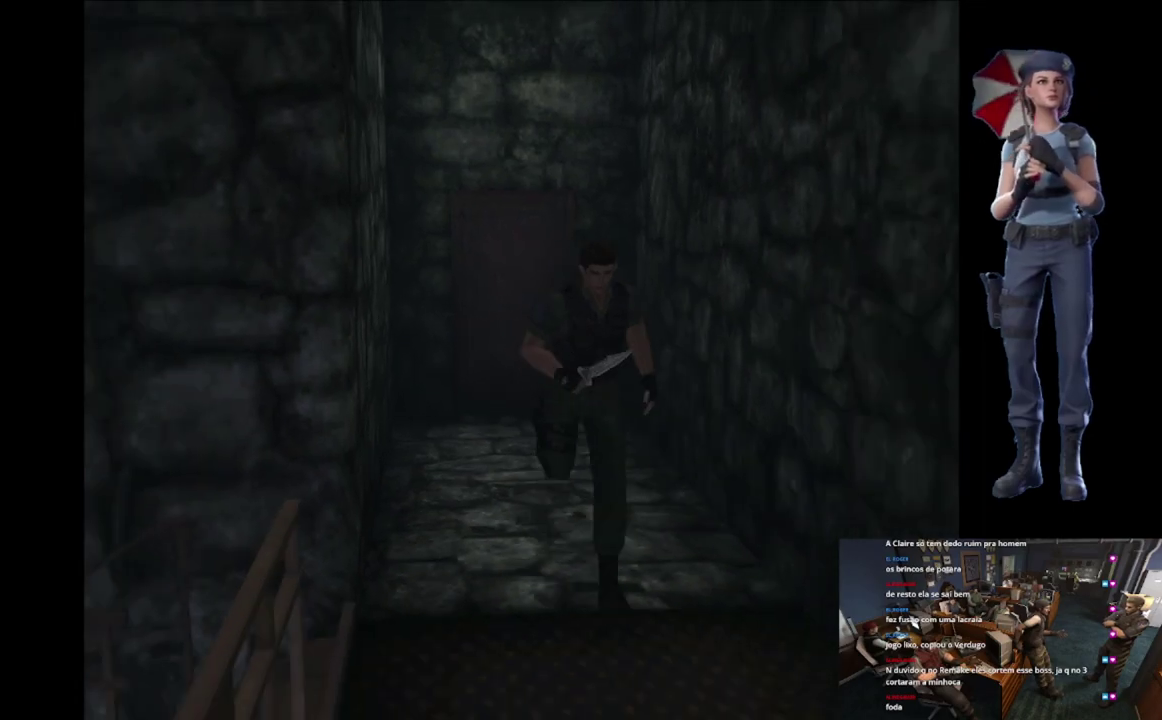
{"buttons": ["X"], "left_stick": "up", "right_stick": "center", "events": []}
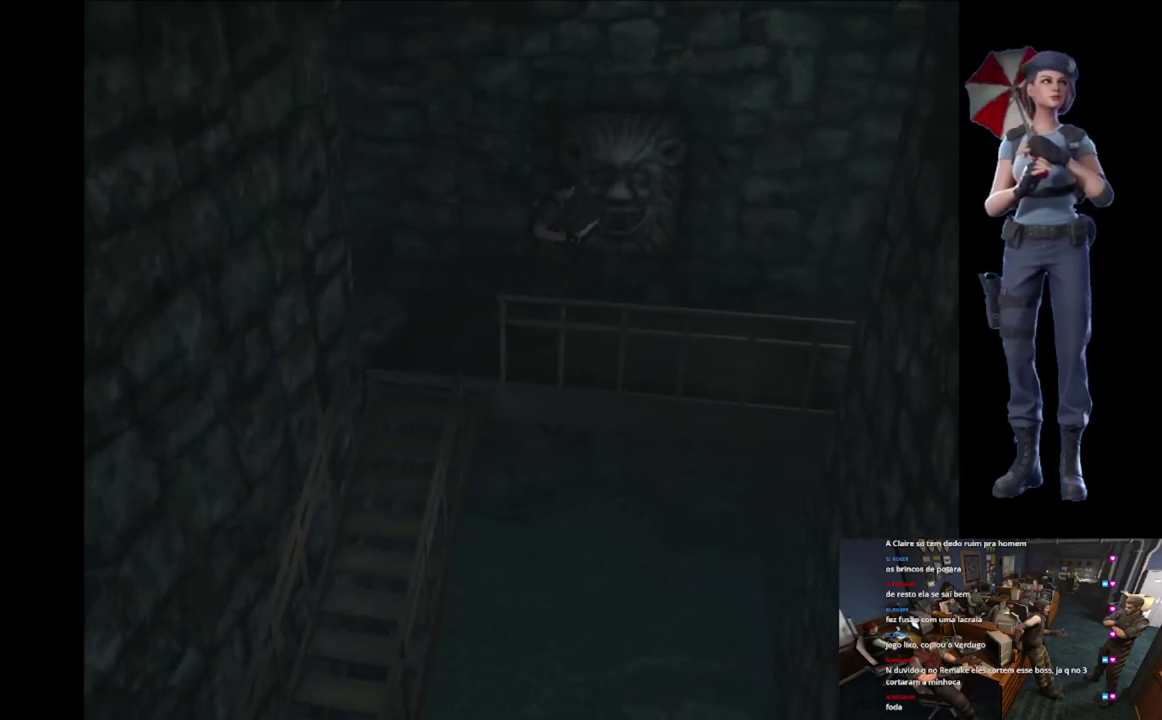
{"buttons": ["X"], "left_stick": "up", "right_stick": "center", "events": []}
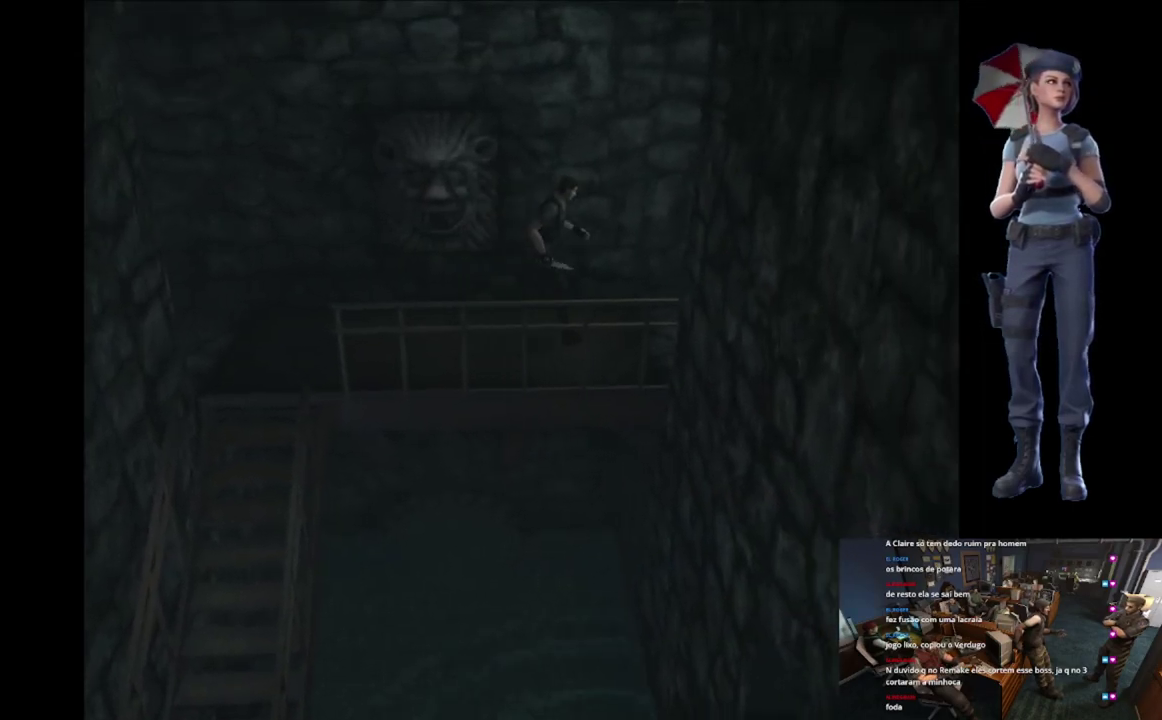
{"buttons": ["A", "X"], "left_stick": "up", "right_stick": "center", "events": [[400, "A", "down"]]}
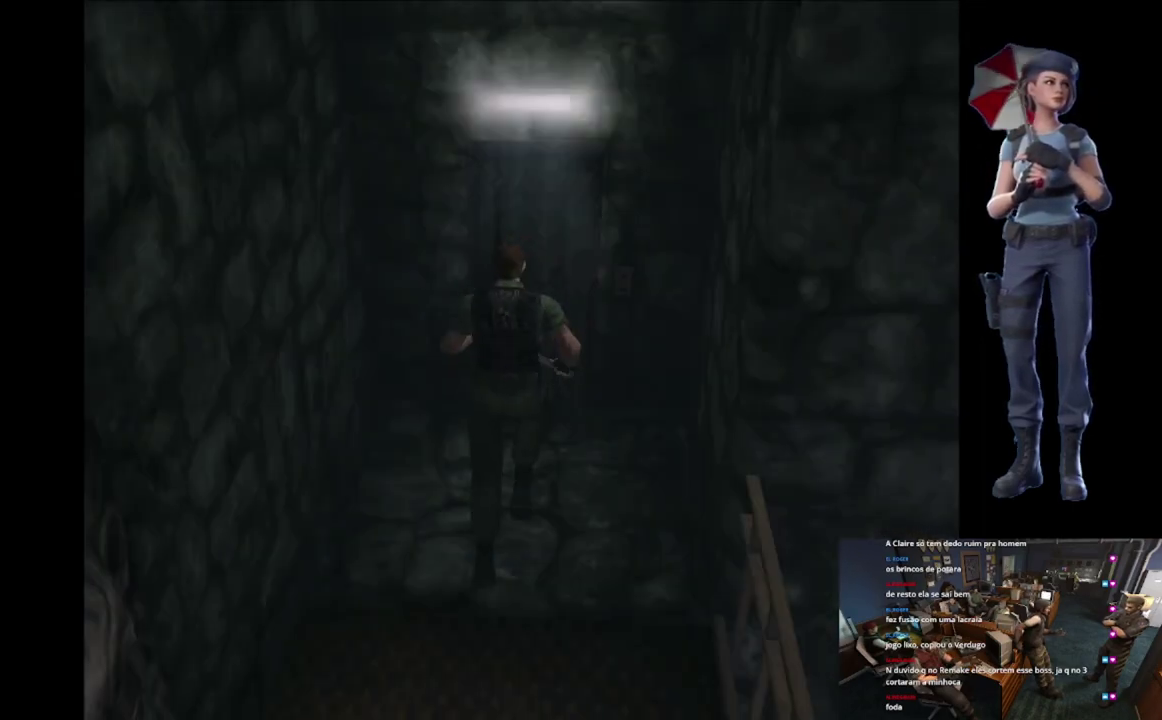
{"buttons": [], "left_stick": "center", "right_stick": "center", "events": [[50, "A", "up"], [117, "A", "down"], [234, "A", "up"], [300, "A", "down"], [451, "A", "up"], [451, "X", "up"], [501, "left_stick", "center"]]}
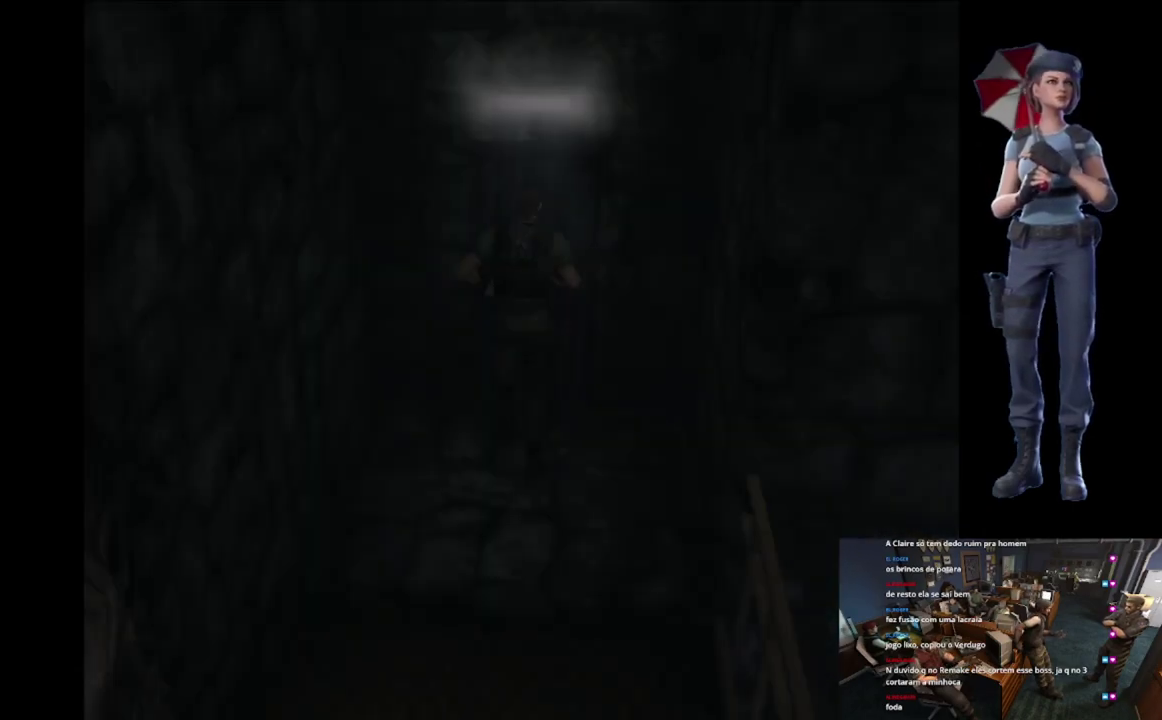
{"buttons": ["A"], "left_stick": "center", "right_stick": "center", "events": [[233, "A", "down"]]}
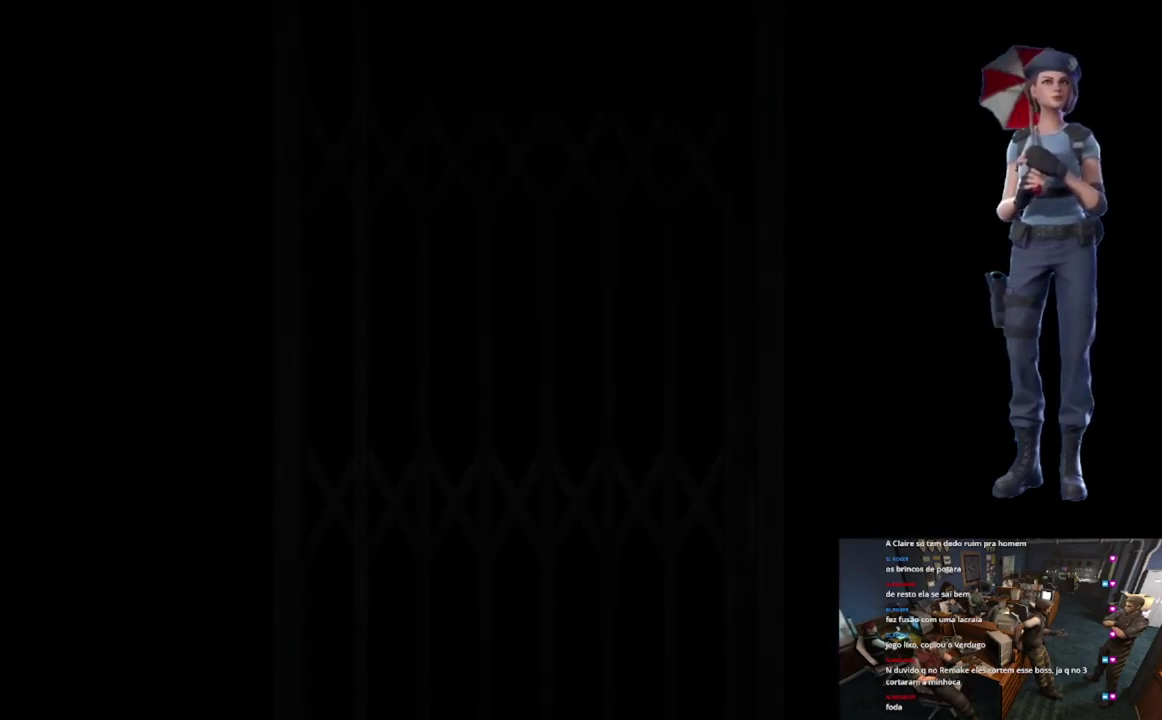
{"buttons": ["A"], "left_stick": "center", "right_stick": "center", "events": []}
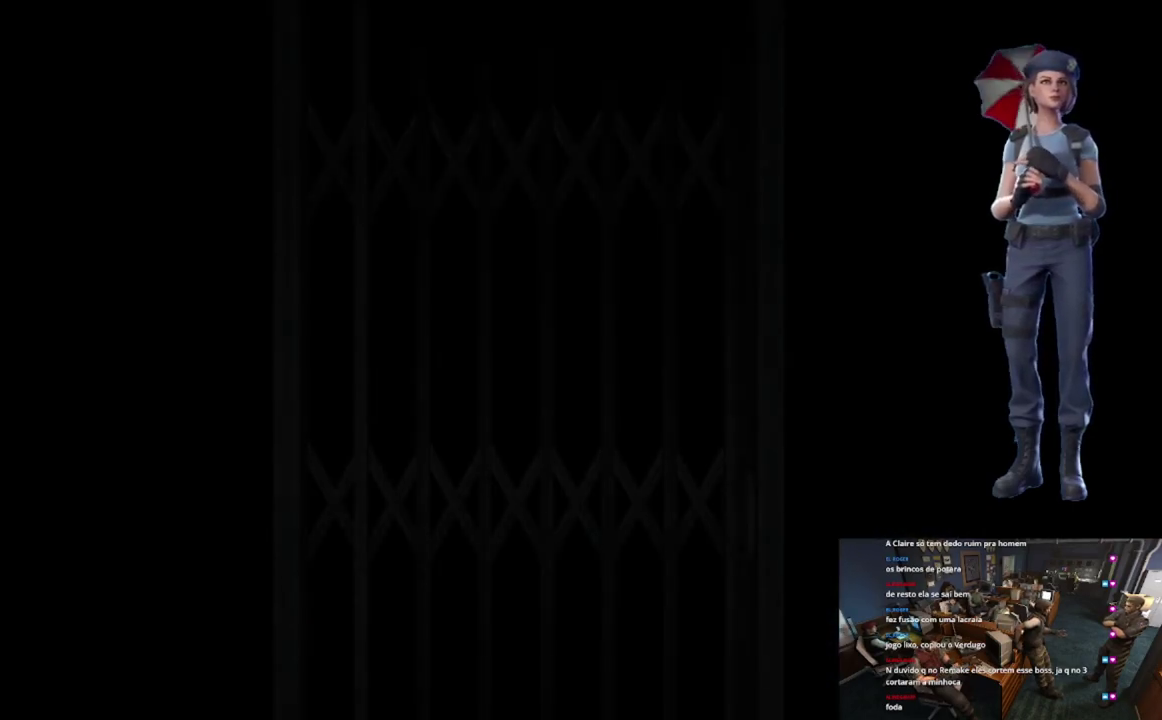
{"buttons": ["A"], "left_stick": "center", "right_stick": "center", "events": [[100, "A", "up"], [150, "A", "down"]]}
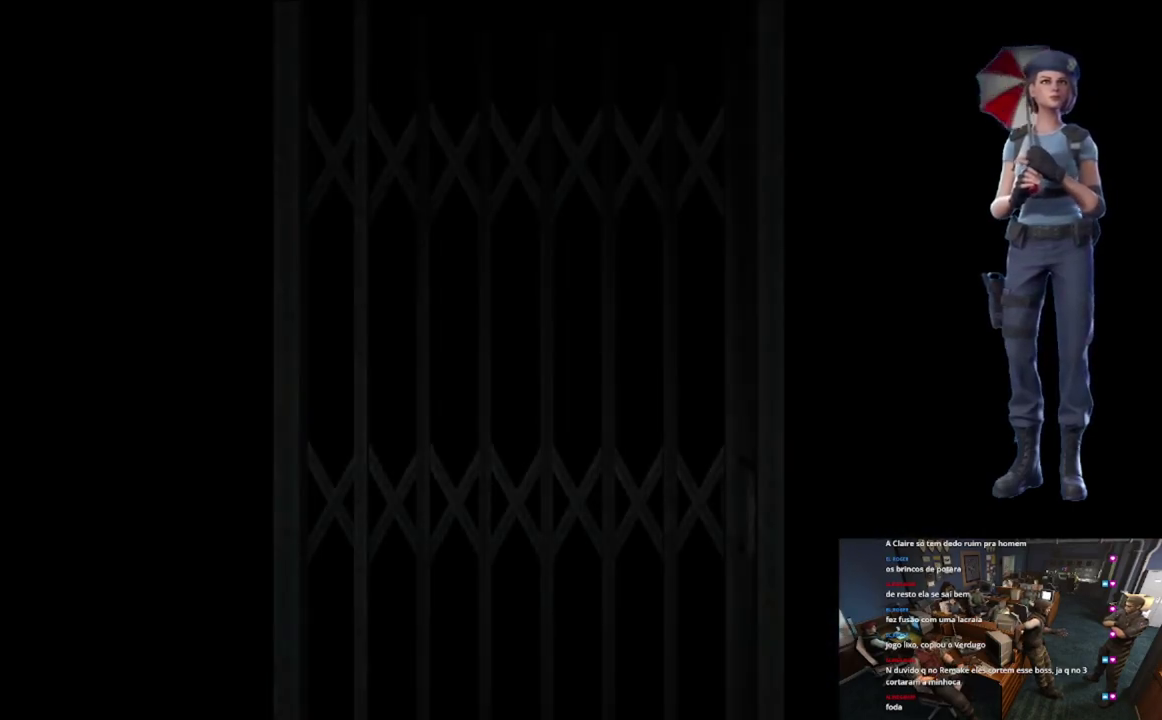
{"buttons": ["A"], "left_stick": "center", "right_stick": "center", "events": [[150, "A", "up"], [217, "A", "down"]]}
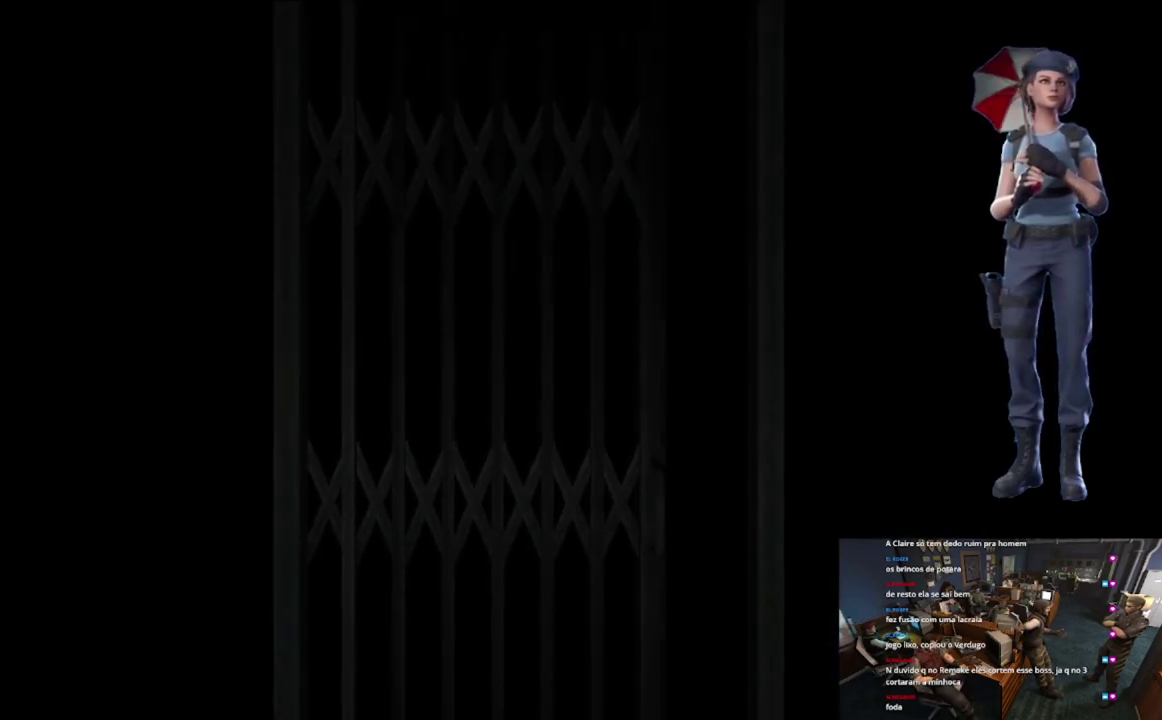
{"buttons": ["A"], "left_stick": "center", "right_stick": "center", "events": [[200, "L1", "down"], [483, "L1", "up"]]}
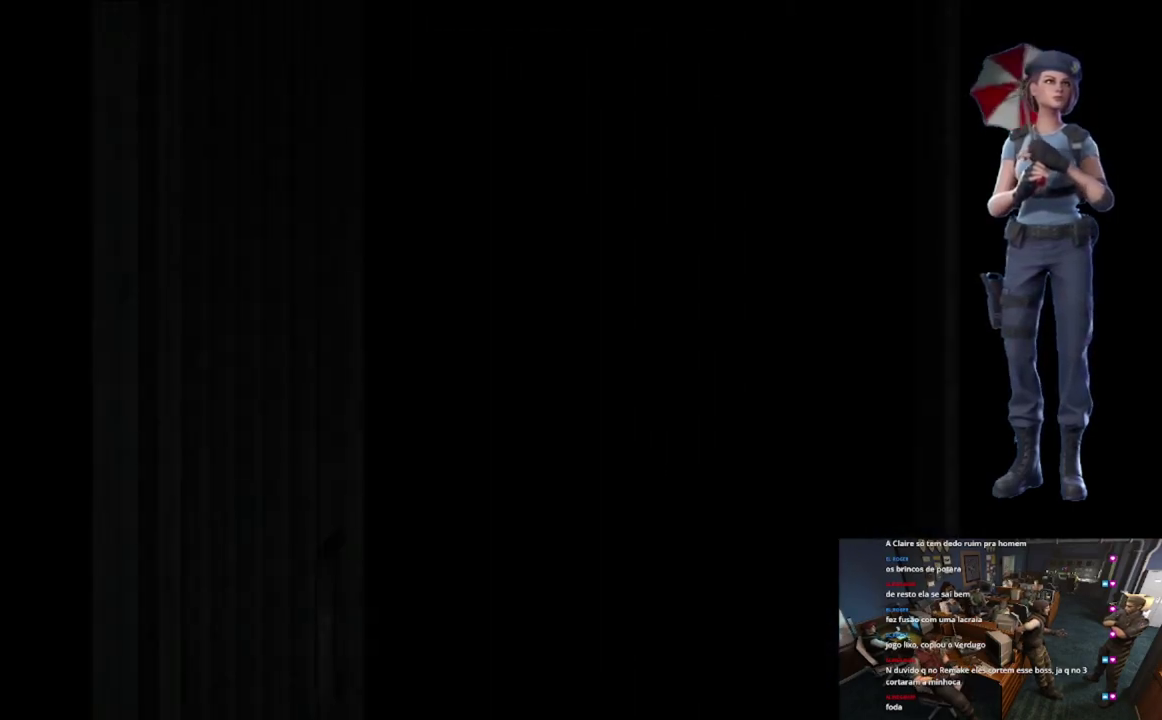
{"buttons": [], "left_stick": "center", "right_stick": "center", "events": [[50, "A", "up"], [100, "L1", "down"], [234, "L1", "up"]]}
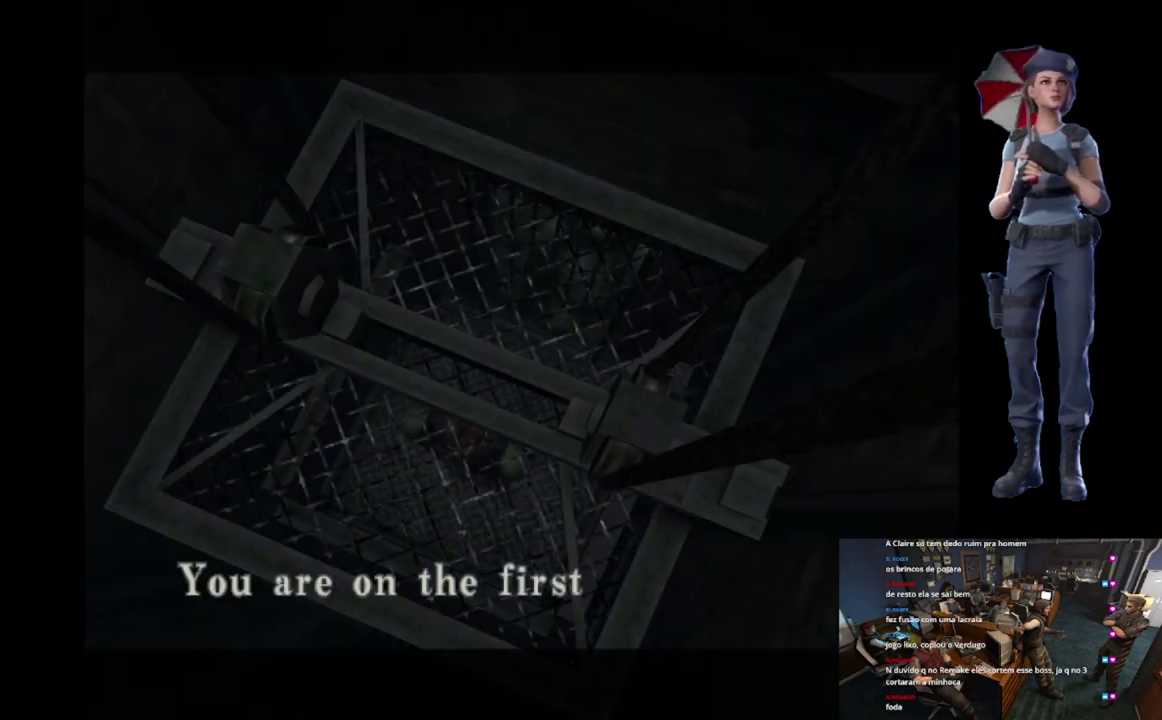
{"buttons": ["A"], "left_stick": "center", "right_stick": "center", "events": [[66, "A", "down"], [400, "A", "up"], [450, "A", "down"]]}
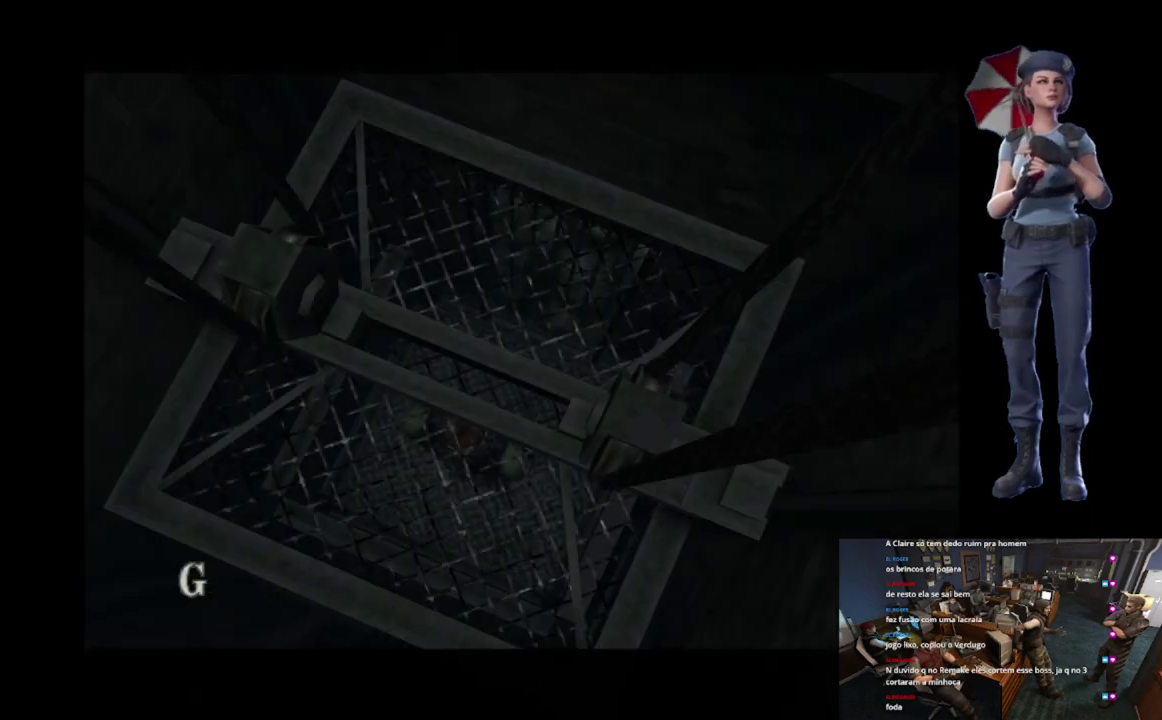
{"buttons": ["DPAD_RIGHT"], "left_stick": "center", "right_stick": "center", "events": [[401, "A", "up"], [501, "DPAD_RIGHT", "down"]]}
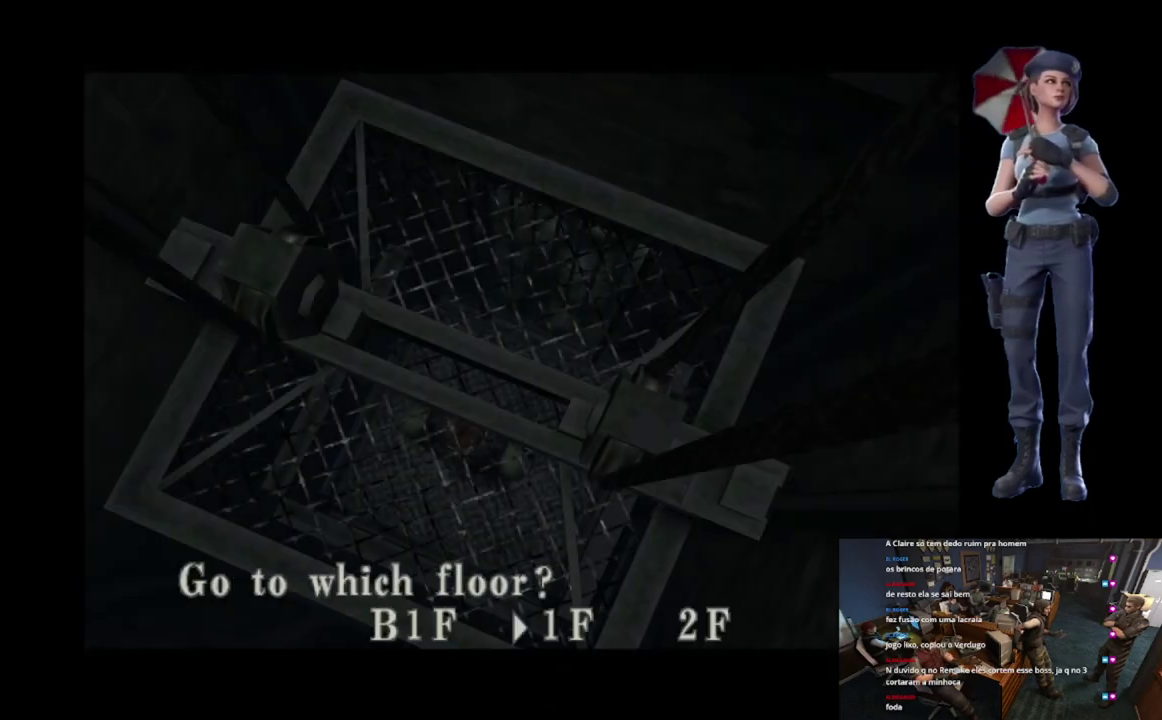
{"buttons": ["A"], "left_stick": "center", "right_stick": "center", "events": [[66, "DPAD_RIGHT", "up"], [133, "A", "down"]]}
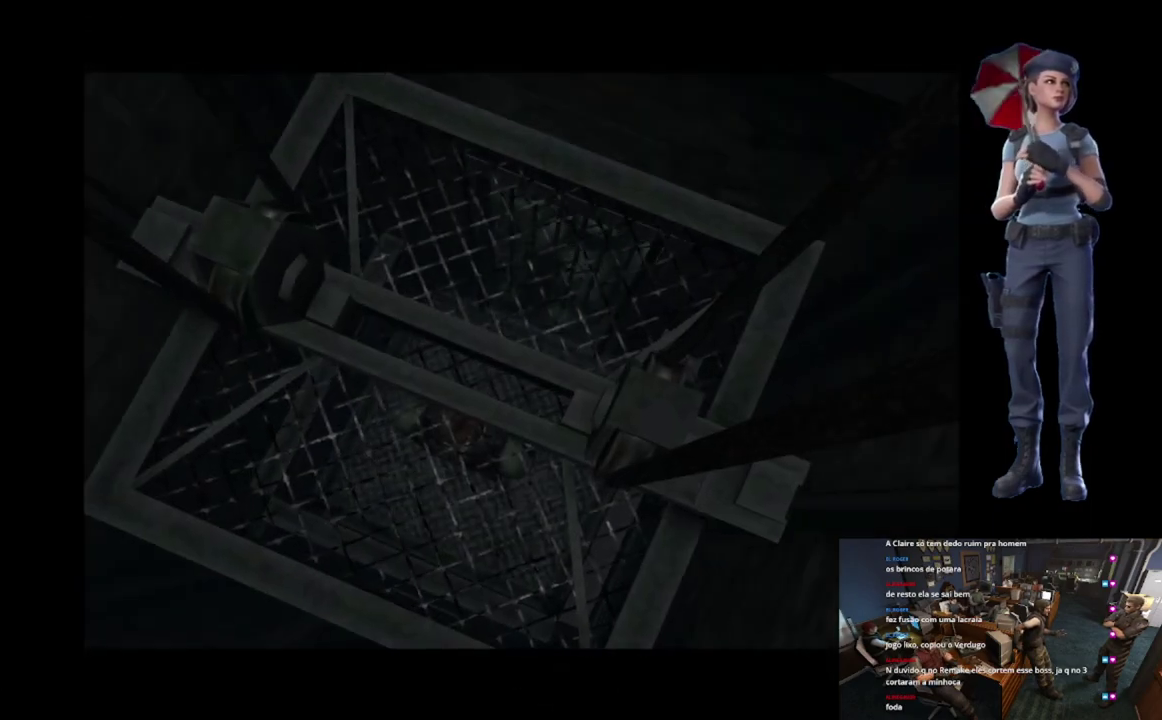
{"buttons": [], "left_stick": "center", "right_stick": "center", "events": [[134, "A", "up"]]}